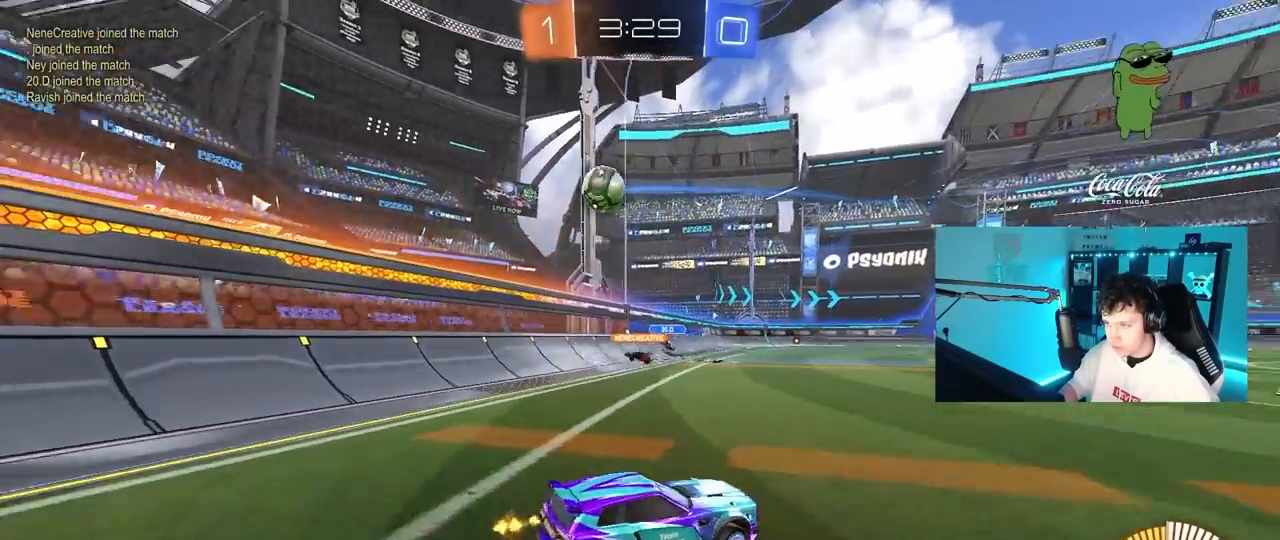
Gameplay with keyboard and mouse; each line is a JSON object with the keys and mouse buttons held at the frame after it. "events" lists presses ("down") and releases ("up") of "1", "2", "3", "4", "5", "a", "alt", "c", "caps_lock", "ctrl", "d", "e", "f", "g", "q", "r", "s", "shift", "space", "t", "tab", "v", "w", "x", "z", "mouse_left", "mouse_wheel" and "mouse_right" between this image and that frame as [ms after this image, input, new state], when the widget could be followed in between. "mouse_left", "mouse_wheel", "mouse_right" = the "left", "wheel", "right" buttons of the "mouse" list. No other keys are recorded. "wheel" means that the mouse wheel is clicked or scrolled. "mouse_move" is the direction in which the mouse moves at that frame (one of eight, or "still"), when it could be read.
{"keys": ["d", "s"], "mouse": ["left", "right"], "mouse_move": "down-left", "events": [[83, "mouse_left", "down"], [283, "a", "up"], [283, "w", "up"], [317, "d", "down"], [317, "mouse_right", "down"], [417, "mouse_right", "up"], [467, "mouse_right", "down"], [467, "s", "down"]]}
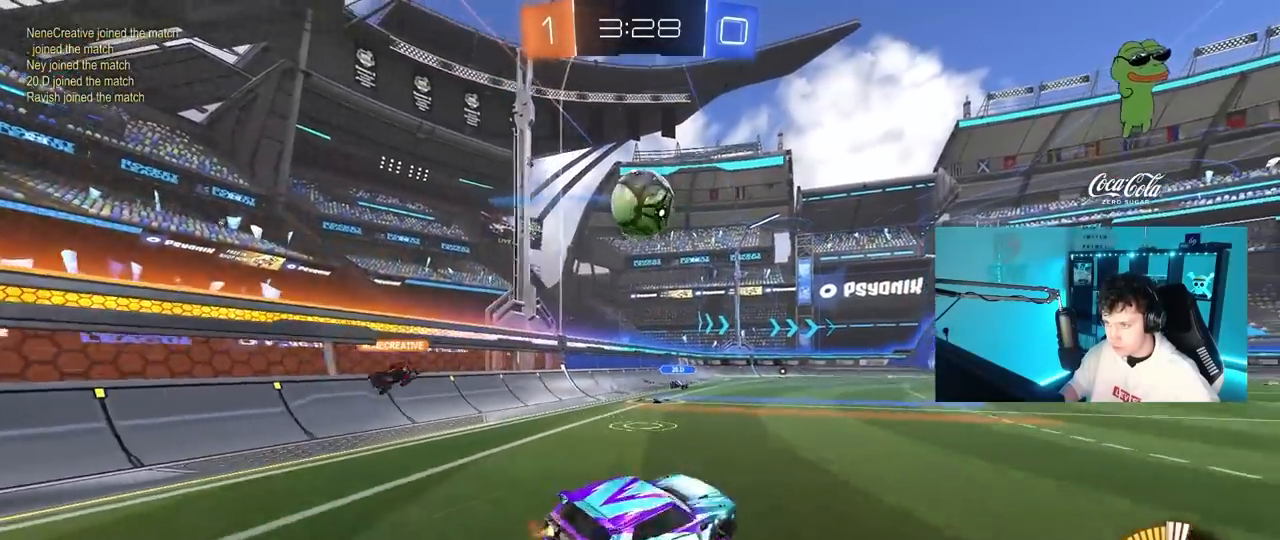
{"keys": ["d", "shift", "w"], "mouse": [], "mouse_move": "up", "events": [[17, "a", "down"], [17, "d", "up"], [67, "a", "up"], [67, "s", "up"], [117, "mouse_right", "up"], [250, "mouse_left", "up"], [250, "s", "down"], [350, "d", "down"], [350, "s", "up"], [383, "shift", "down"], [433, "w", "down"]]}
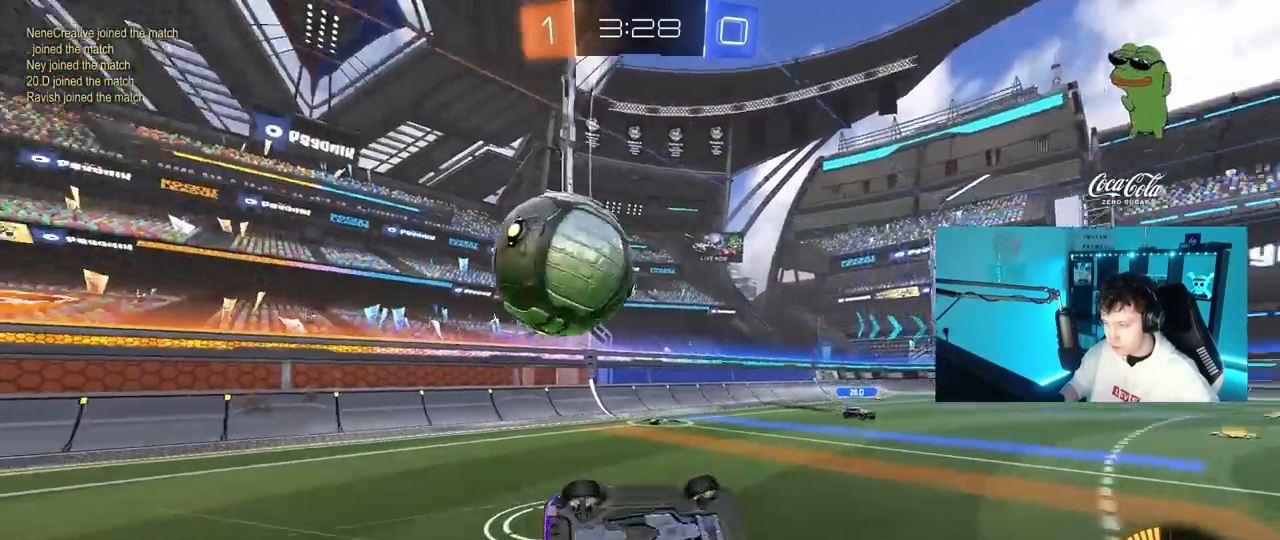
{"keys": ["d", "w"], "mouse": [], "mouse_move": "still", "events": [[117, "shift", "up"]]}
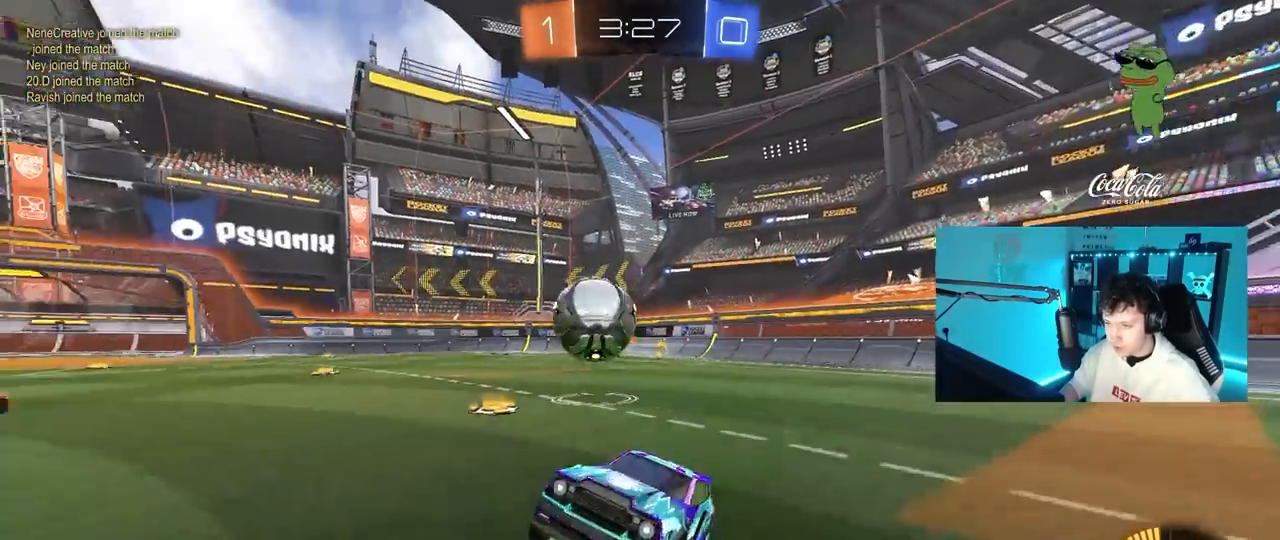
{"keys": ["w"], "mouse": [], "mouse_move": "still", "events": [[133, "shift", "down"], [283, "shift", "up"], [467, "d", "up"]]}
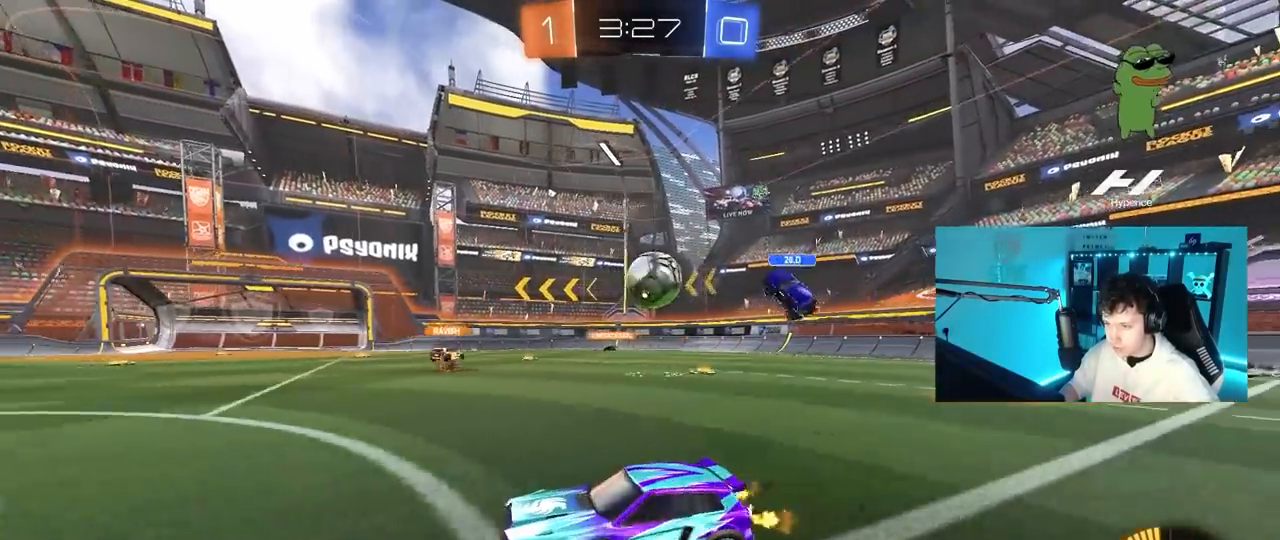
{"keys": ["d", "w"], "mouse": ["left"], "mouse_move": "still", "events": [[67, "d", "down"], [200, "mouse_left", "down"], [250, "d", "up"], [350, "d", "down"]]}
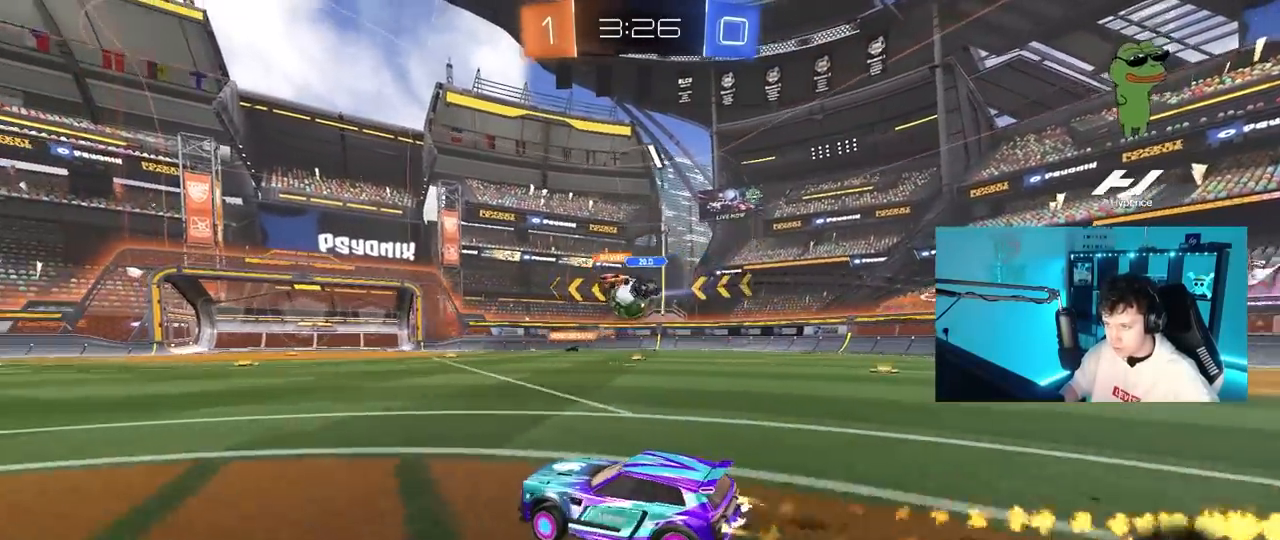
{"keys": ["w"], "mouse": [], "mouse_move": "still", "events": [[33, "d", "up"], [33, "mouse_left", "up"], [350, "d", "down"], [500, "d", "up"]]}
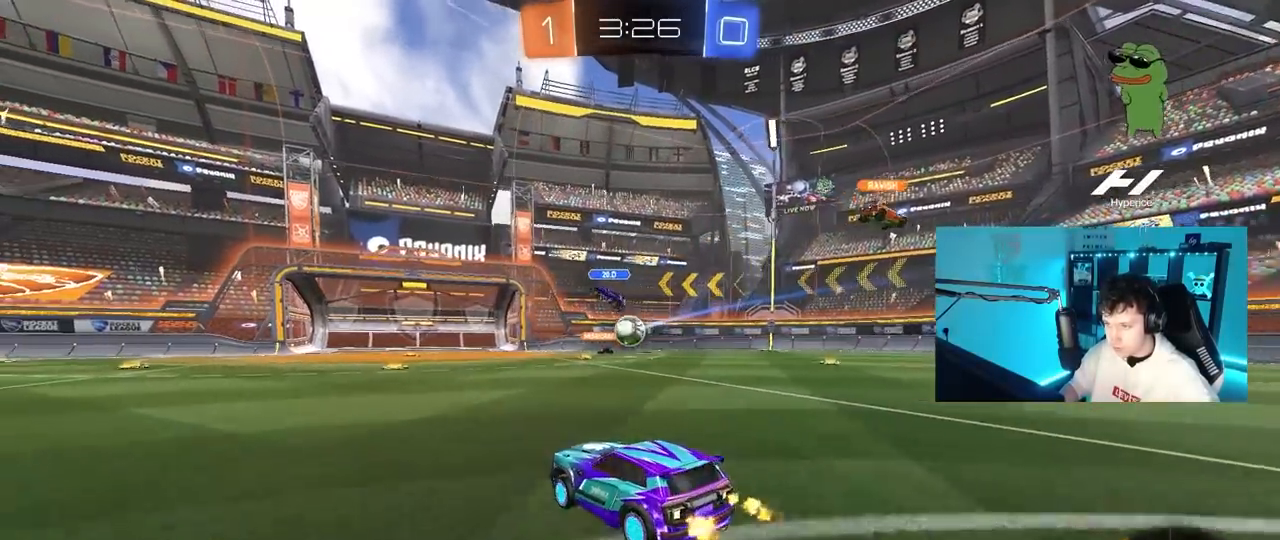
{"keys": ["a", "w"], "mouse": [], "mouse_move": "still", "events": [[50, "a", "down"], [133, "a", "up"], [183, "d", "down"], [367, "d", "up"], [467, "a", "down"]]}
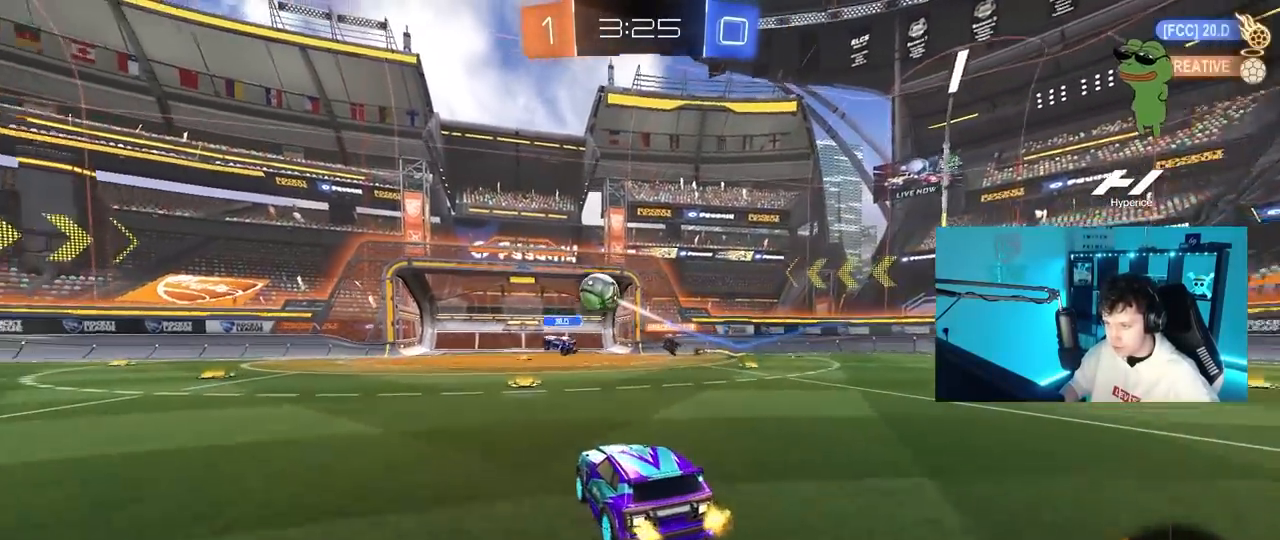
{"keys": ["w"], "mouse": [], "mouse_move": "still", "events": [[67, "a", "up"], [100, "d", "down"], [200, "d", "up"], [433, "d", "down"], [483, "d", "up"]]}
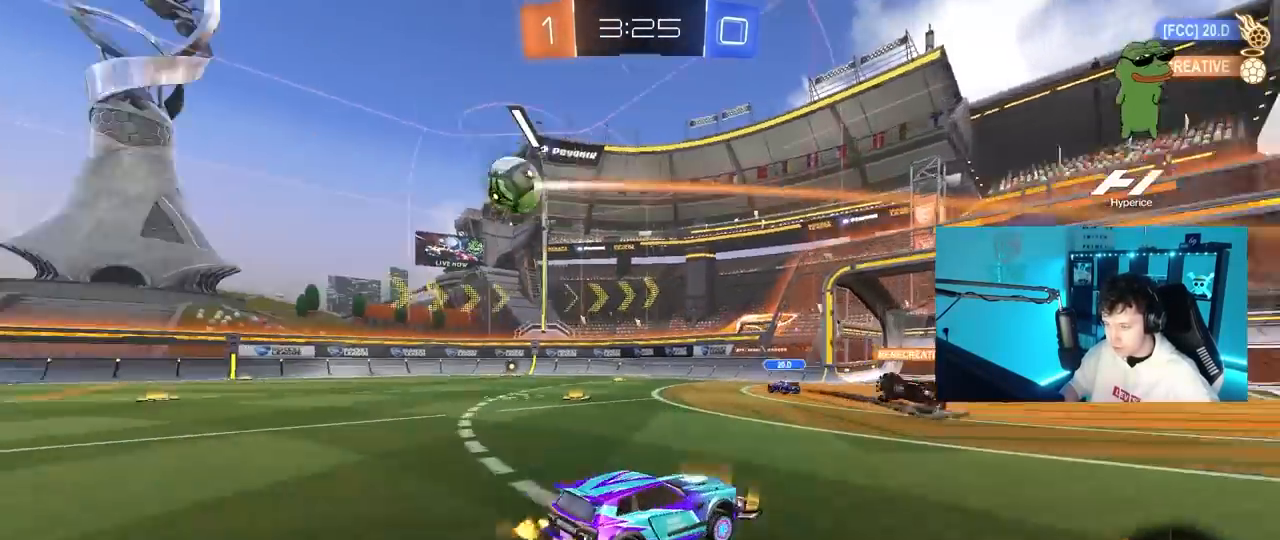
{"keys": ["a", "w"], "mouse": [], "mouse_move": "still", "events": [[133, "a", "down"], [217, "a", "up"], [317, "d", "down"], [400, "d", "up"], [500, "a", "down"]]}
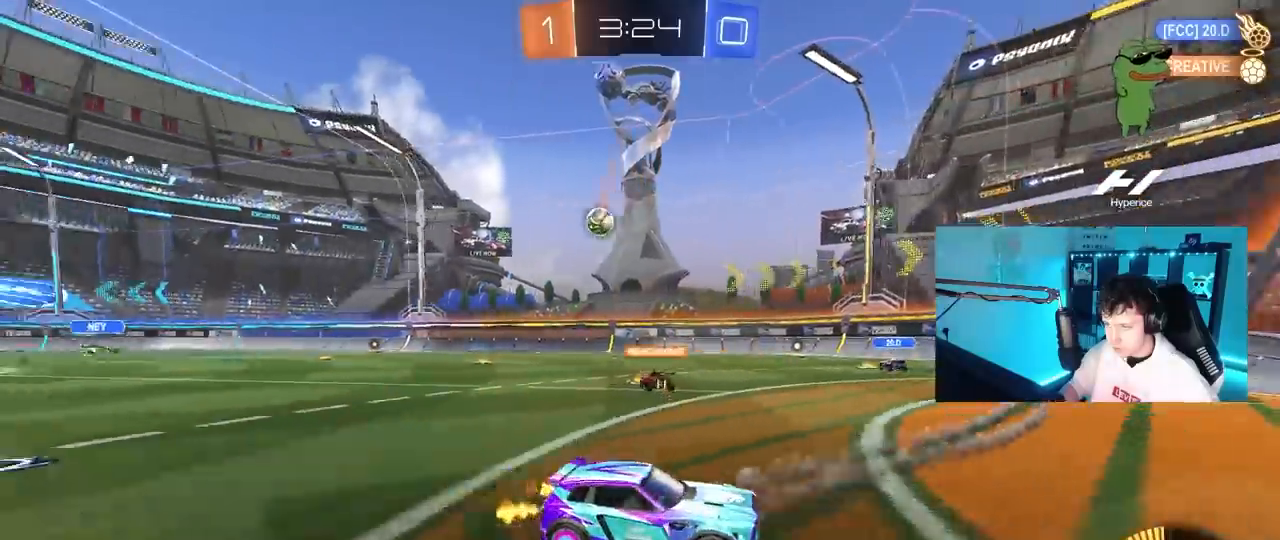
{"keys": ["a", "w"], "mouse": [], "mouse_move": "still", "events": [[50, "shift", "down"], [183, "shift", "up"]]}
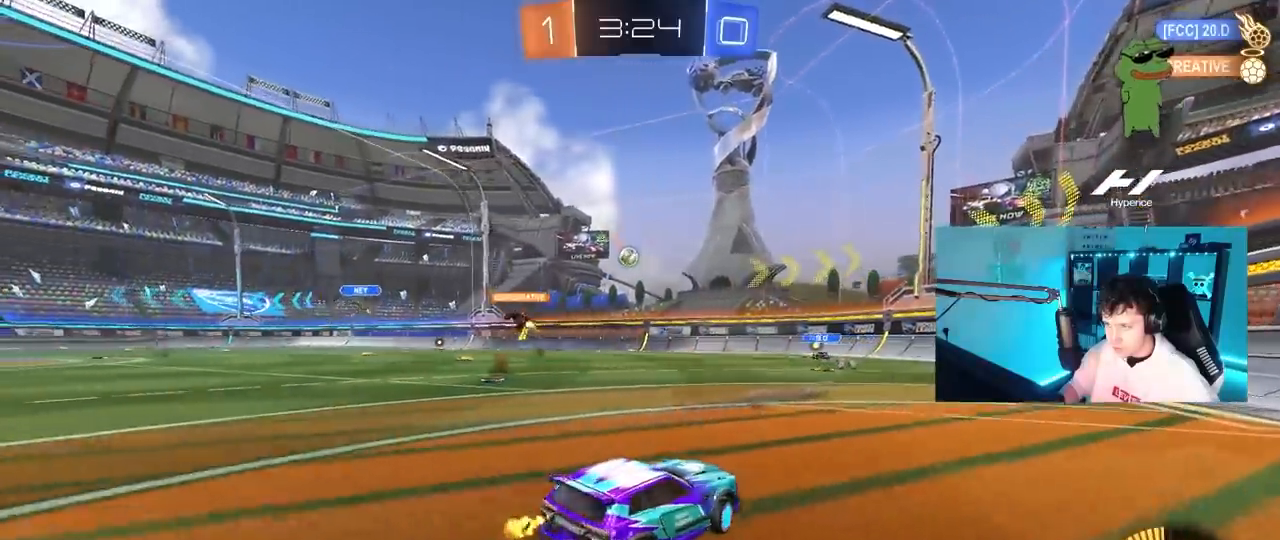
{"keys": ["w"], "mouse": [], "mouse_move": "still", "events": [[17, "a", "up"], [67, "d", "down"], [200, "shift", "down"], [250, "d", "up"], [250, "shift", "up"]]}
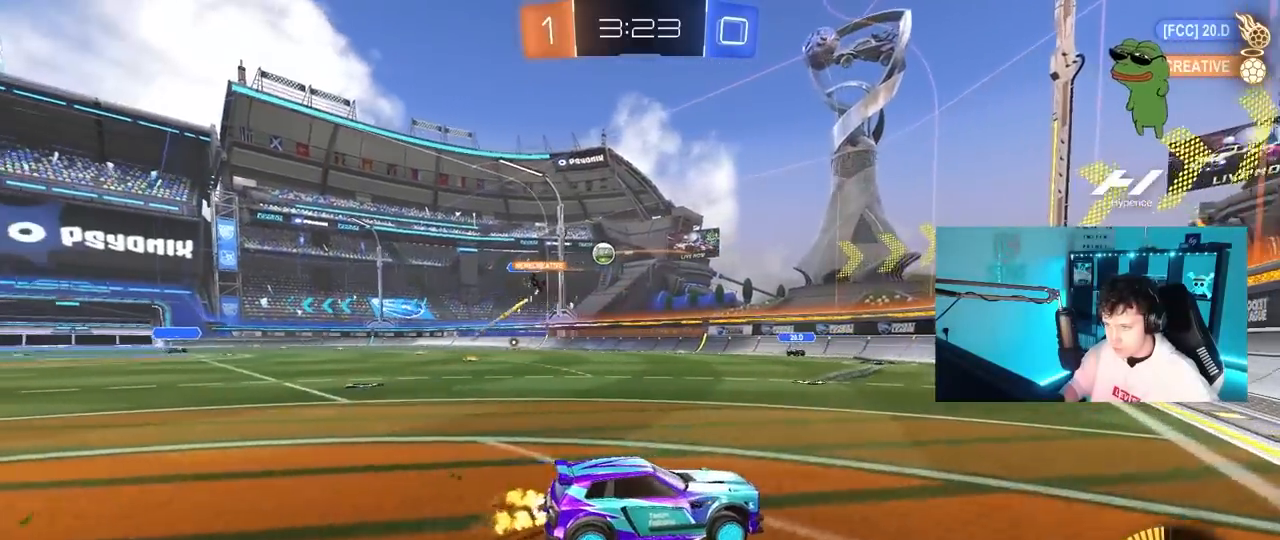
{"keys": ["a", "w"], "mouse": [], "mouse_move": "still", "events": [[67, "d", "down"], [167, "shift", "down"], [267, "shift", "up"], [317, "d", "up"], [350, "d", "down"], [500, "a", "down"], [500, "d", "up"]]}
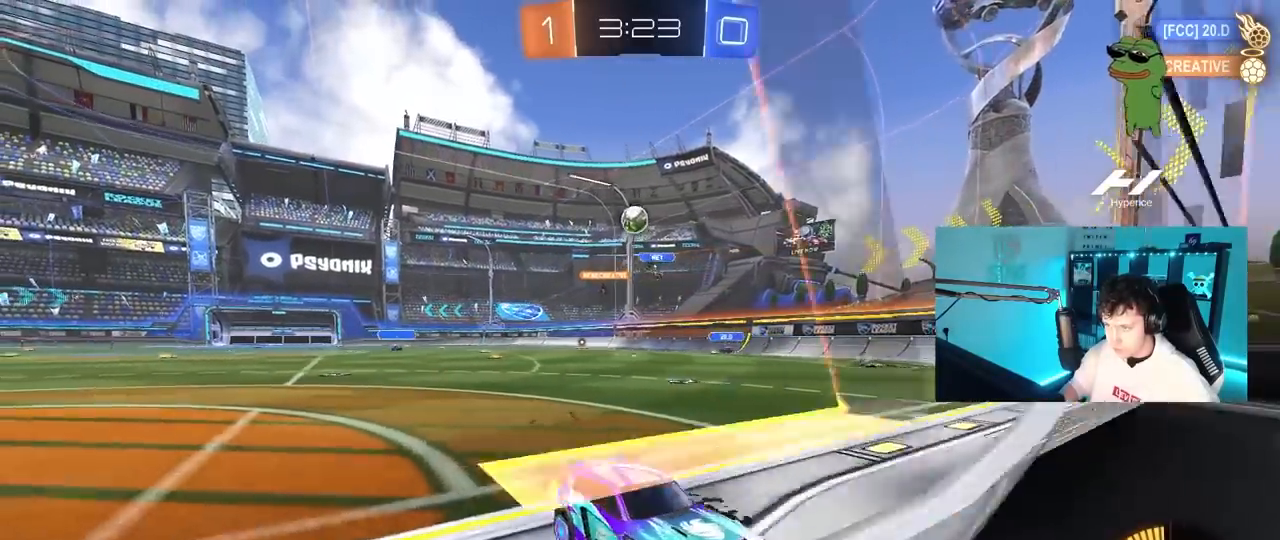
{"keys": ["w"], "mouse": ["left"], "mouse_move": "still", "events": [[100, "mouse_left", "down"], [467, "a", "up"]]}
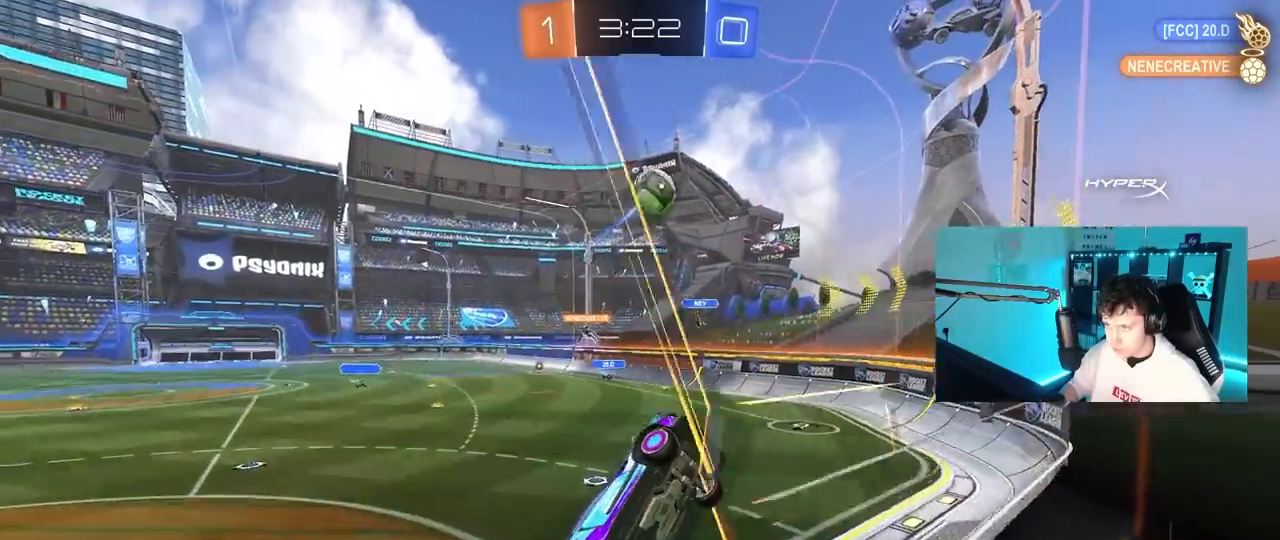
{"keys": ["a", "shift"], "mouse": ["left"], "mouse_move": "down", "events": [[150, "a", "down"], [200, "a", "up"], [250, "w", "up"], [300, "d", "down"], [350, "d", "up"], [350, "mouse_right", "down"], [383, "a", "down"], [483, "mouse_right", "up"], [483, "shift", "down"]]}
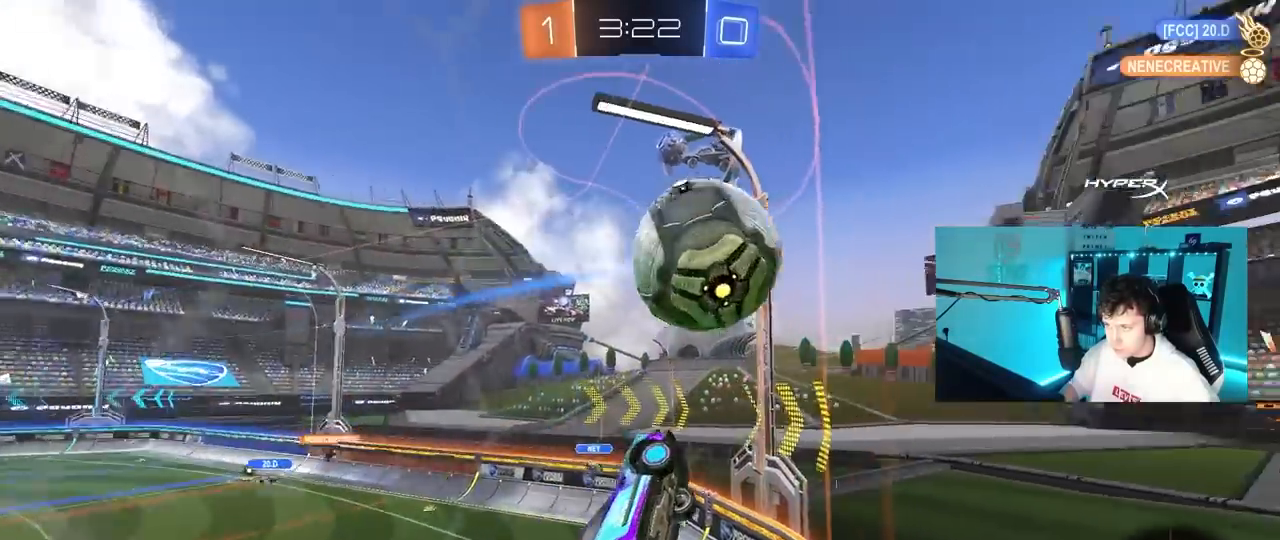
{"keys": ["a", "shift"], "mouse": [], "mouse_move": "still", "events": [[83, "mouse_right", "down"], [267, "mouse_left", "up"], [267, "mouse_right", "up"]]}
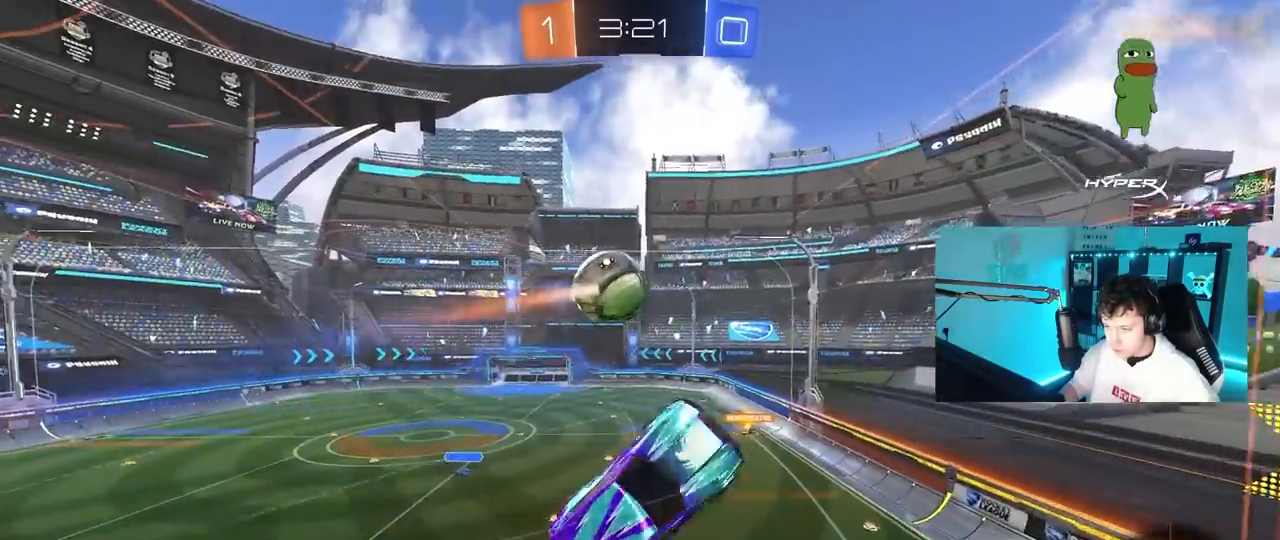
{"keys": ["s"], "mouse": [], "mouse_move": "still", "events": [[133, "s", "down"], [183, "shift", "up"], [417, "a", "up"]]}
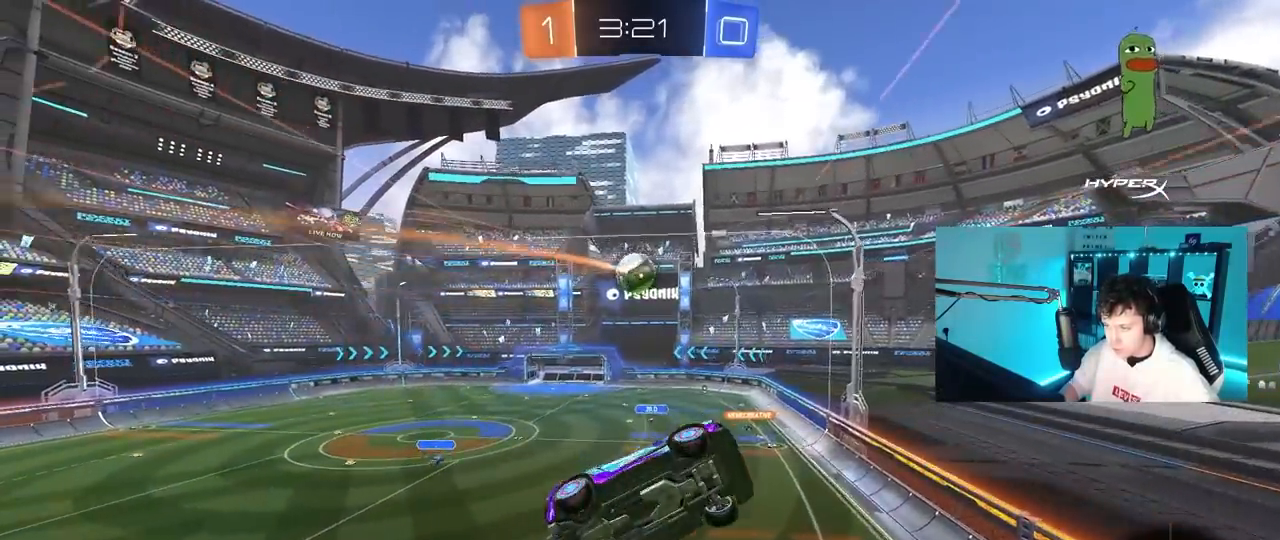
{"keys": ["a", "s", "shift"], "mouse": [], "mouse_move": "still", "events": [[67, "d", "down"], [150, "a", "down"], [150, "d", "up"], [200, "a", "up"], [200, "s", "up"], [433, "a", "down"], [433, "d", "down"], [433, "s", "down"], [433, "shift", "down"], [483, "d", "up"]]}
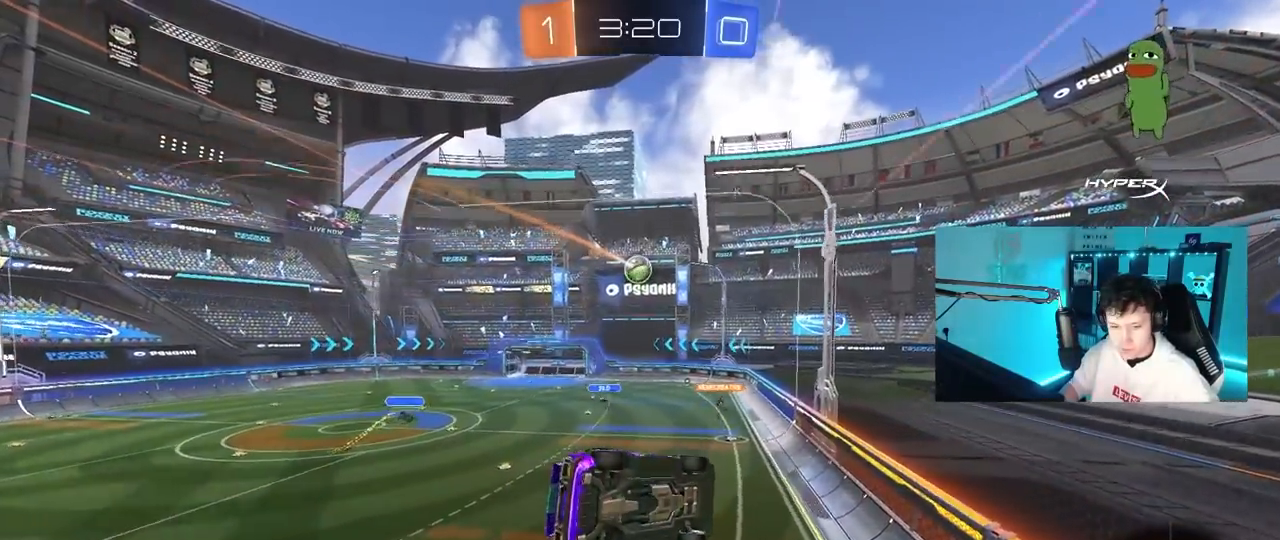
{"keys": [], "mouse": [], "mouse_move": "still", "events": [[33, "a", "up"], [33, "s", "up"], [33, "shift", "up"], [267, "a", "down"], [400, "a", "up"]]}
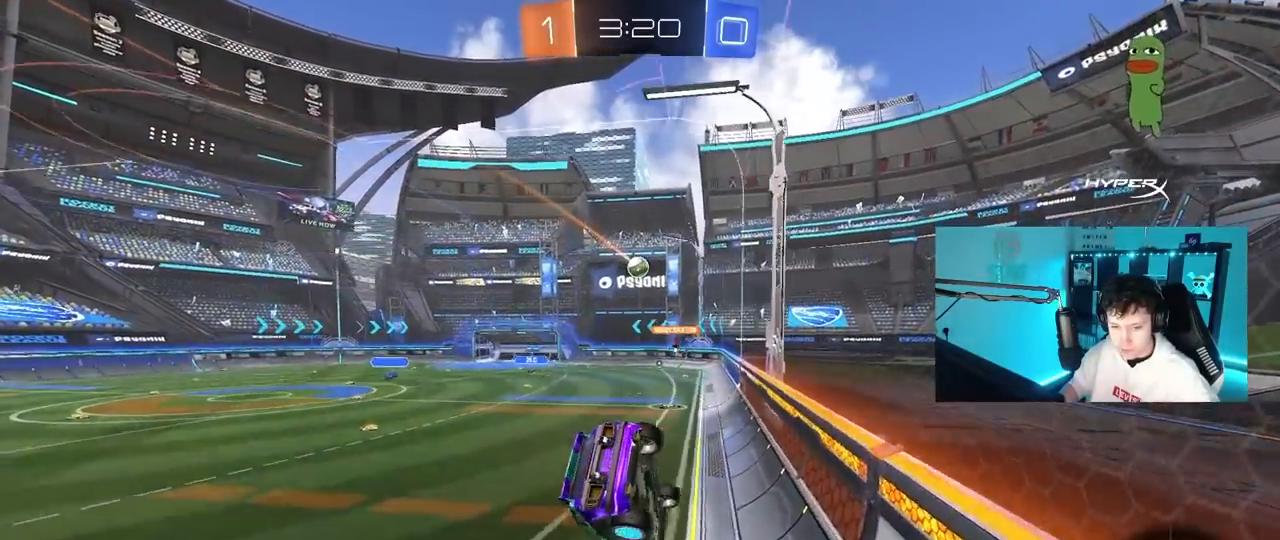
{"keys": ["a", "w"], "mouse": [], "mouse_move": "still", "events": [[133, "w", "down"], [183, "a", "down"]]}
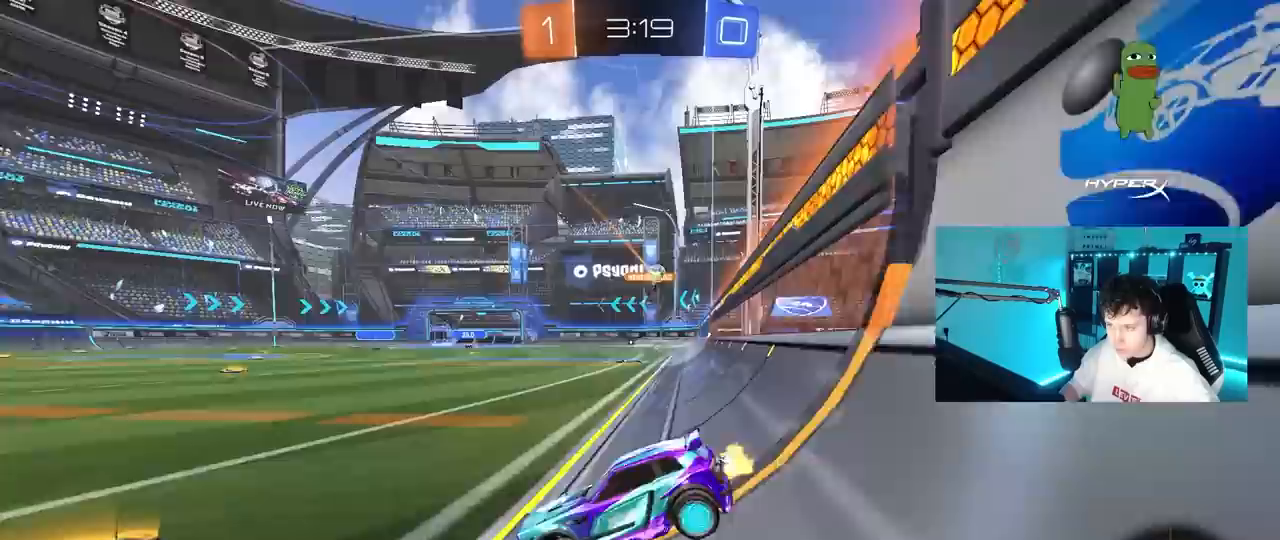
{"keys": ["d", "w"], "mouse": [], "mouse_move": "still", "events": [[117, "a", "up"], [117, "d", "down"], [200, "shift", "down"], [300, "shift", "up"]]}
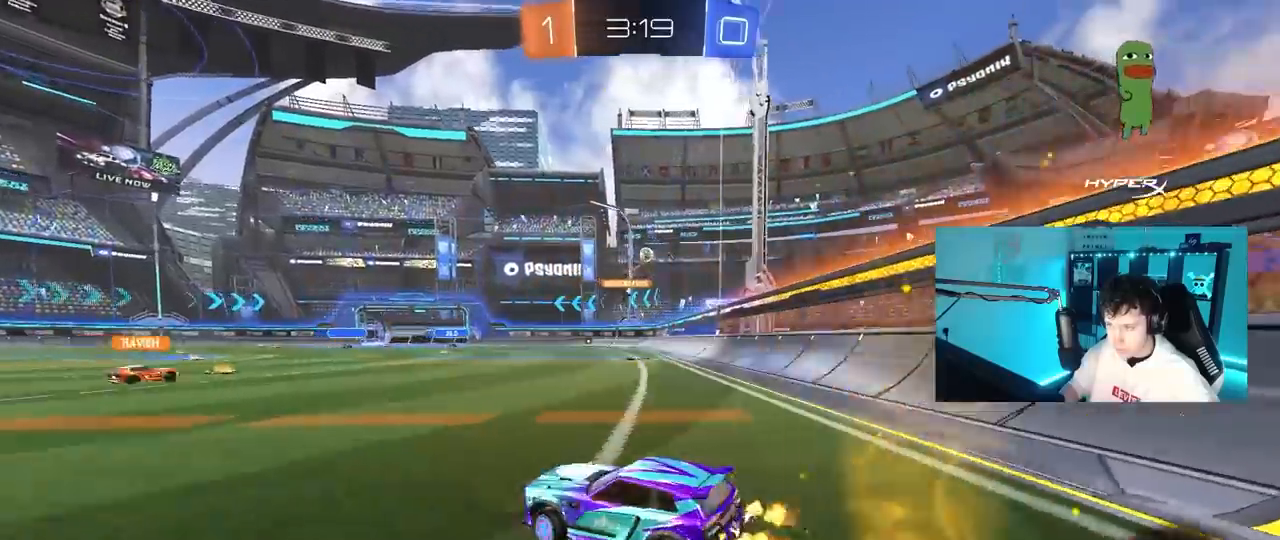
{"keys": ["d", "shift", "w"], "mouse": ["right"], "mouse_move": "still", "events": [[317, "d", "up"], [350, "mouse_right", "down"], [400, "d", "down"], [450, "mouse_right", "up"], [450, "shift", "down"], [500, "mouse_right", "down"]]}
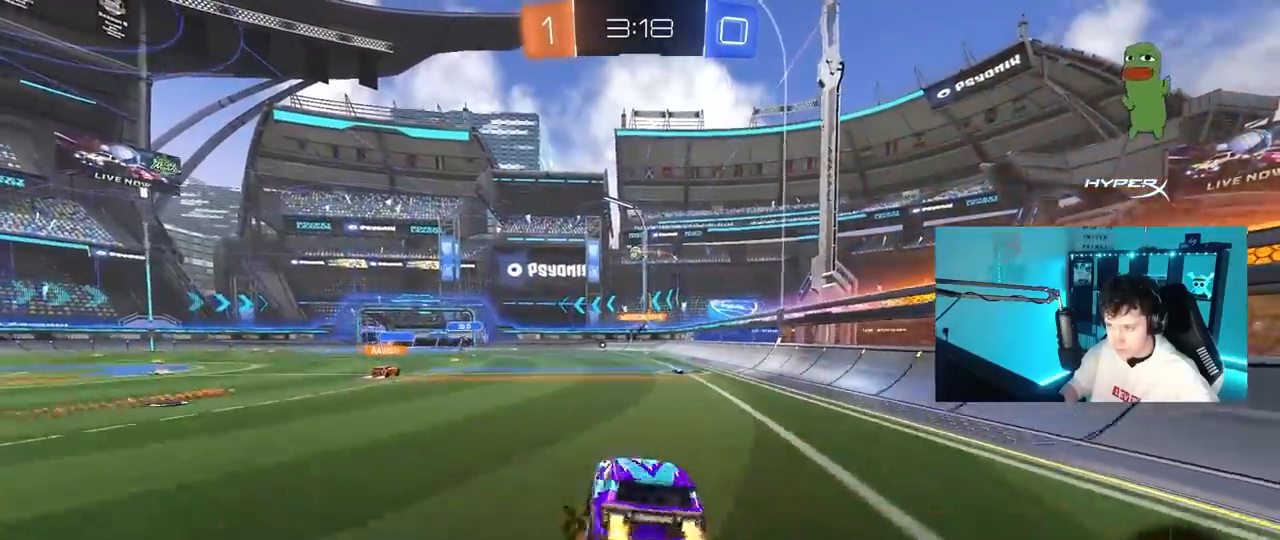
{"keys": ["d", "s", "shift"], "mouse": [], "mouse_move": "still", "events": [[50, "s", "down"], [50, "w", "up"], [233, "mouse_right", "up"], [383, "s", "up"], [467, "s", "down"]]}
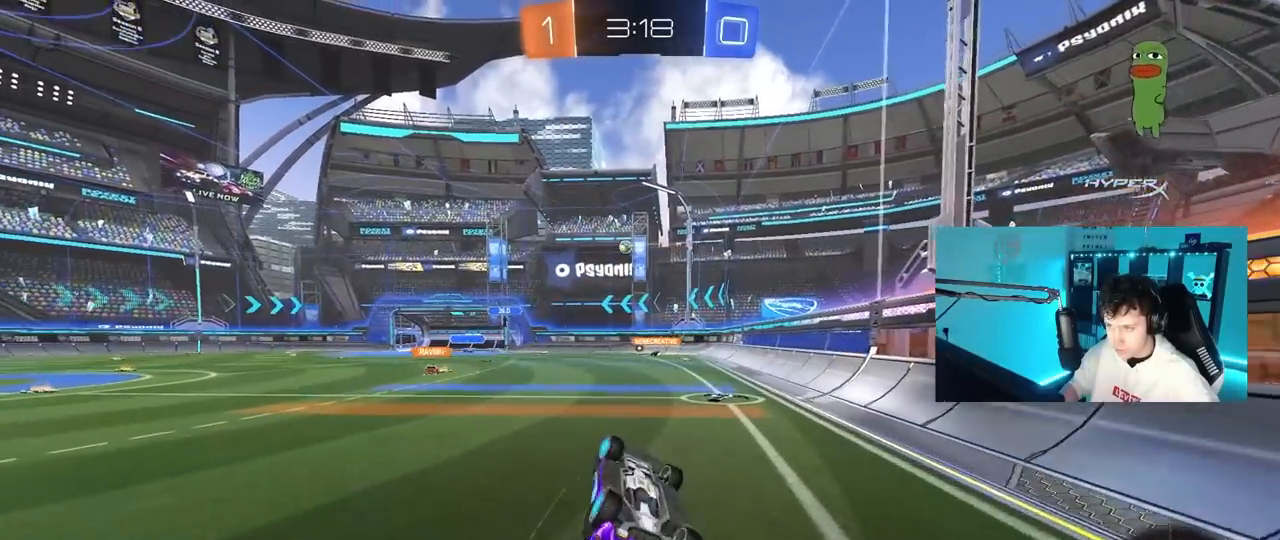
{"keys": [], "mouse": [], "mouse_move": "still", "events": [[250, "shift", "up"], [300, "s", "up"], [350, "d", "up"]]}
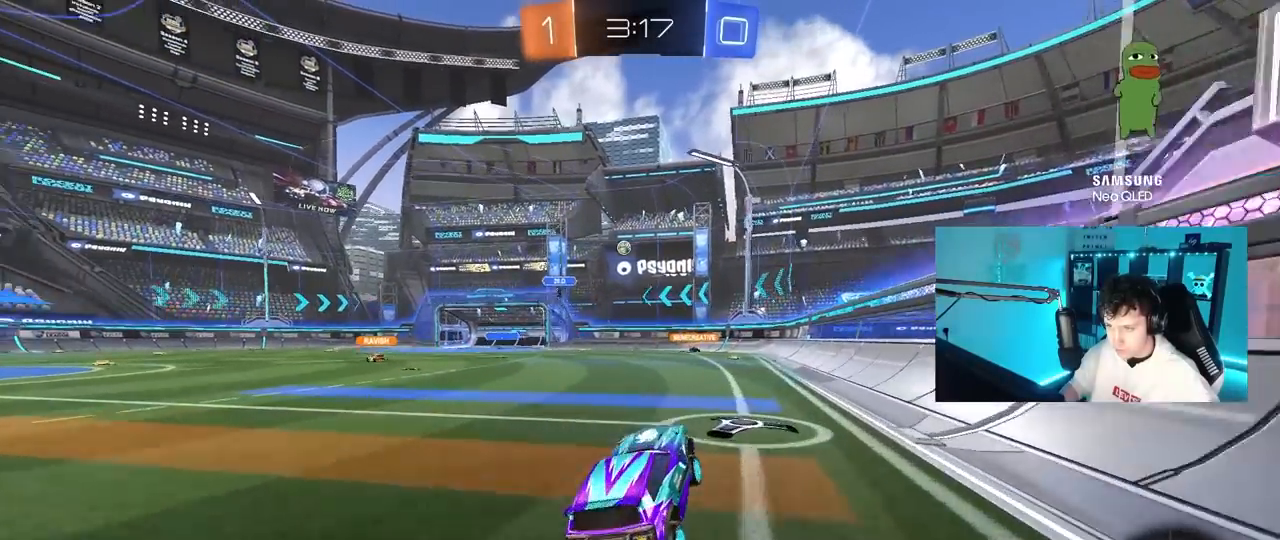
{"keys": ["a", "w"], "mouse": [], "mouse_move": "still", "events": [[117, "w", "down"], [400, "a", "down"]]}
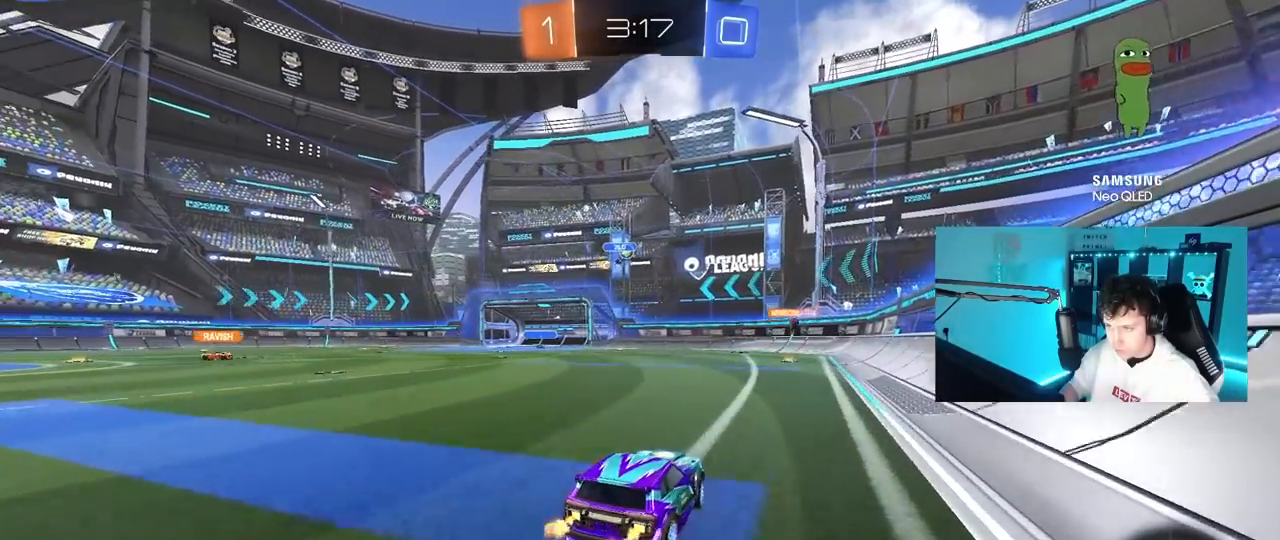
{"keys": ["a", "w"], "mouse": [], "mouse_move": "still", "events": [[83, "a", "up"], [183, "d", "down"], [333, "a", "down"], [333, "d", "up"], [417, "shift", "down"], [467, "shift", "up"]]}
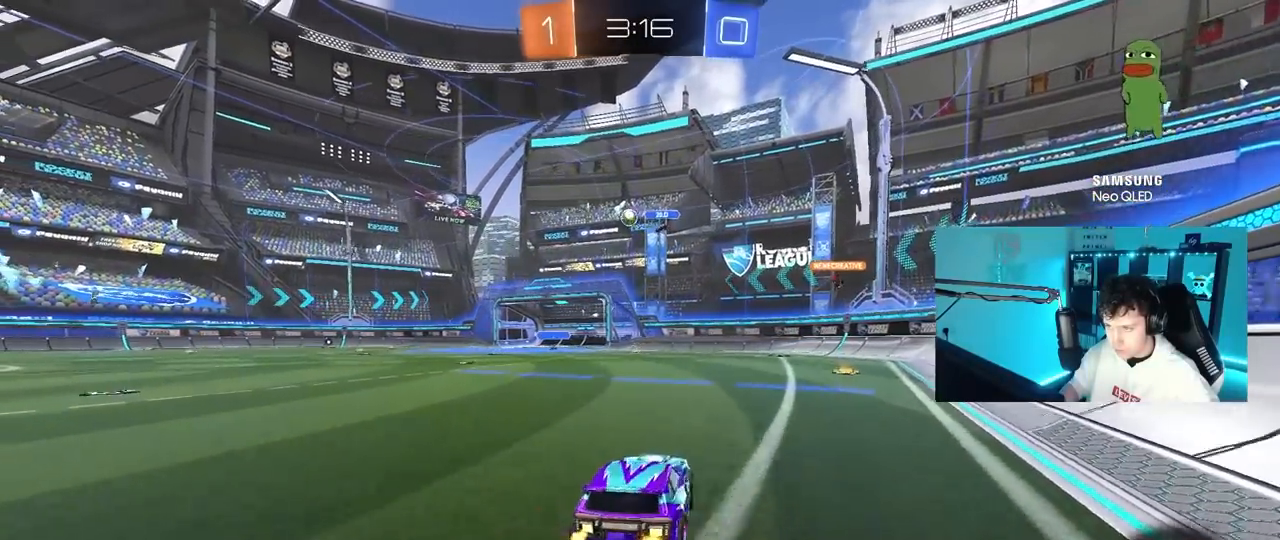
{"keys": ["a", "w"], "mouse": [], "mouse_move": "still", "events": []}
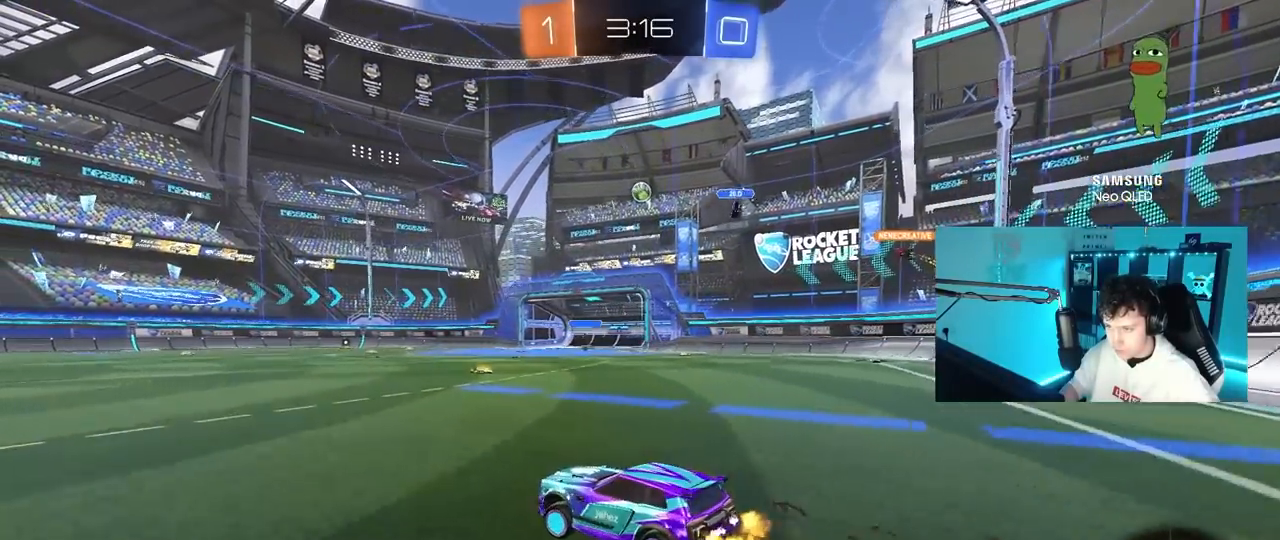
{"keys": ["w"], "mouse": [], "mouse_move": "still", "events": [[217, "a", "up"]]}
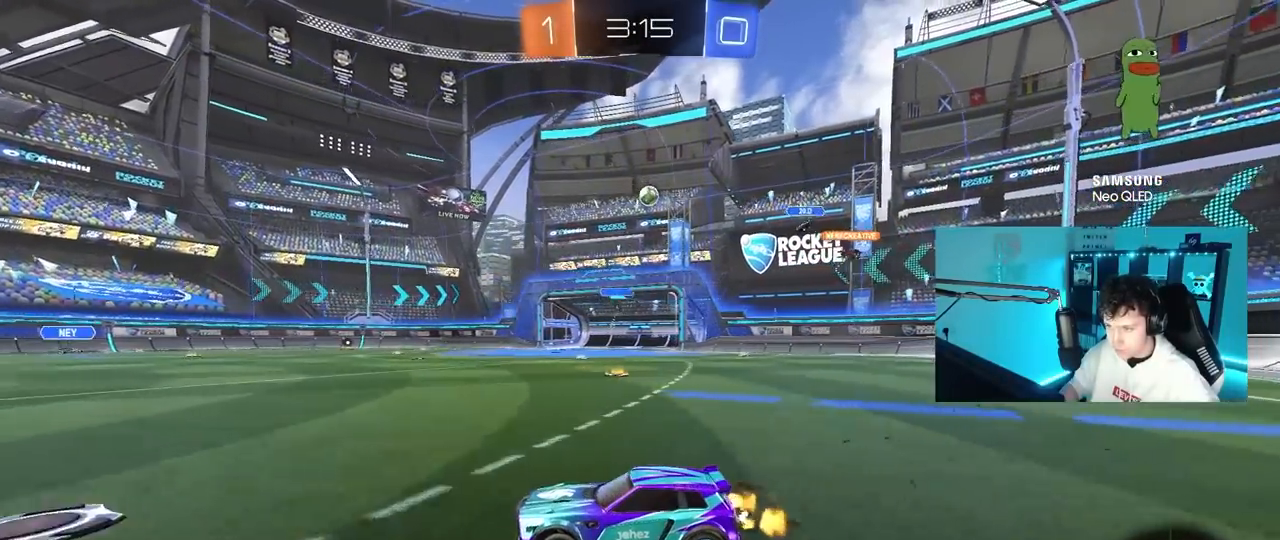
{"keys": ["a", "w"], "mouse": [], "mouse_move": "still", "events": [[333, "a", "down"]]}